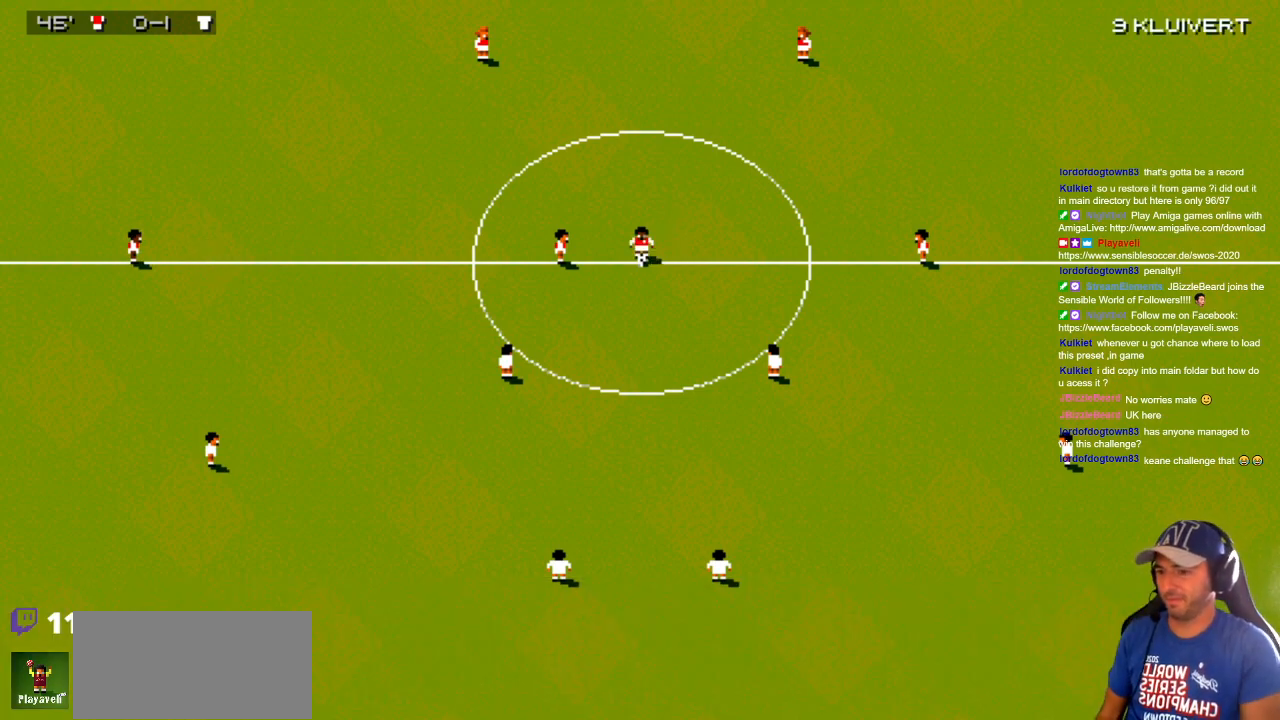
Gameplay with a controller; each line is a JSON object with the inputs held at the frame after it. "events" lists button and stick changes between this image and that frame as [ms after this image, input, new state], when the widget could be followed in between. Not read: A B L3 R3 X Y other_buttons.
{"buttons": ["DPAD_LEFT"], "events": [[300, "DPAD_LEFT", "down"]]}
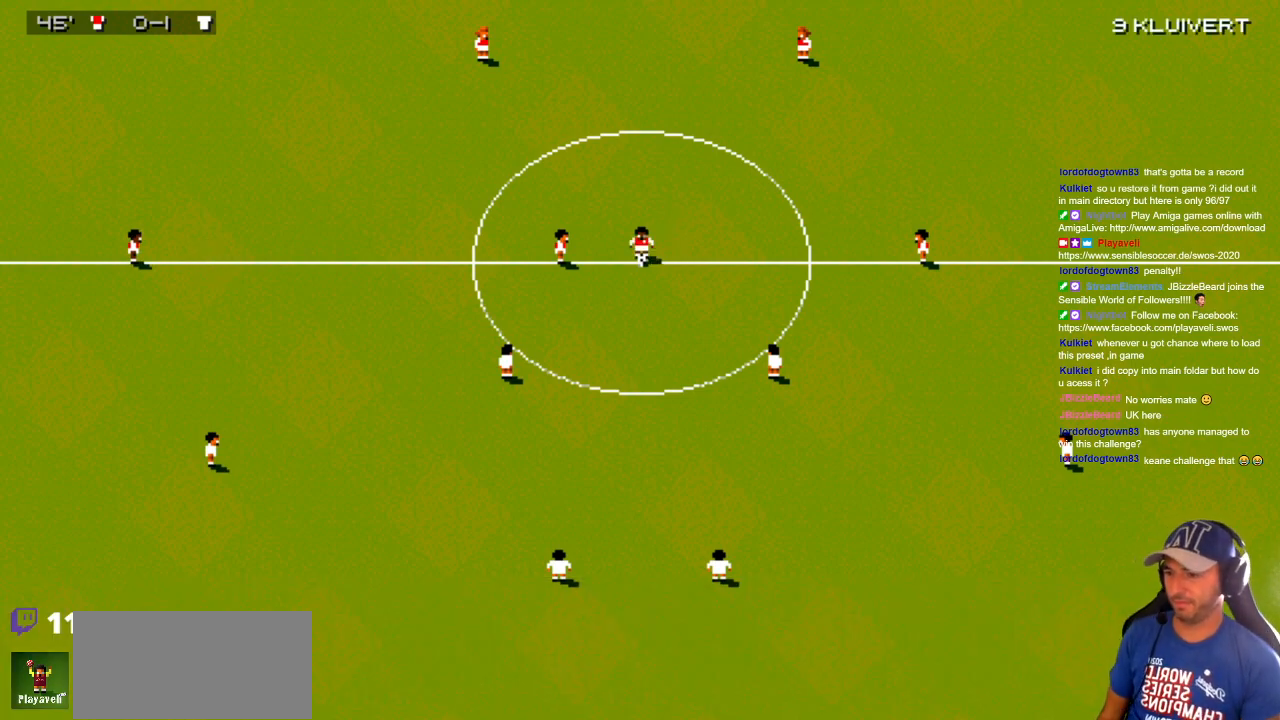
{"buttons": [], "events": [[50, "DPAD_LEFT", "up"]]}
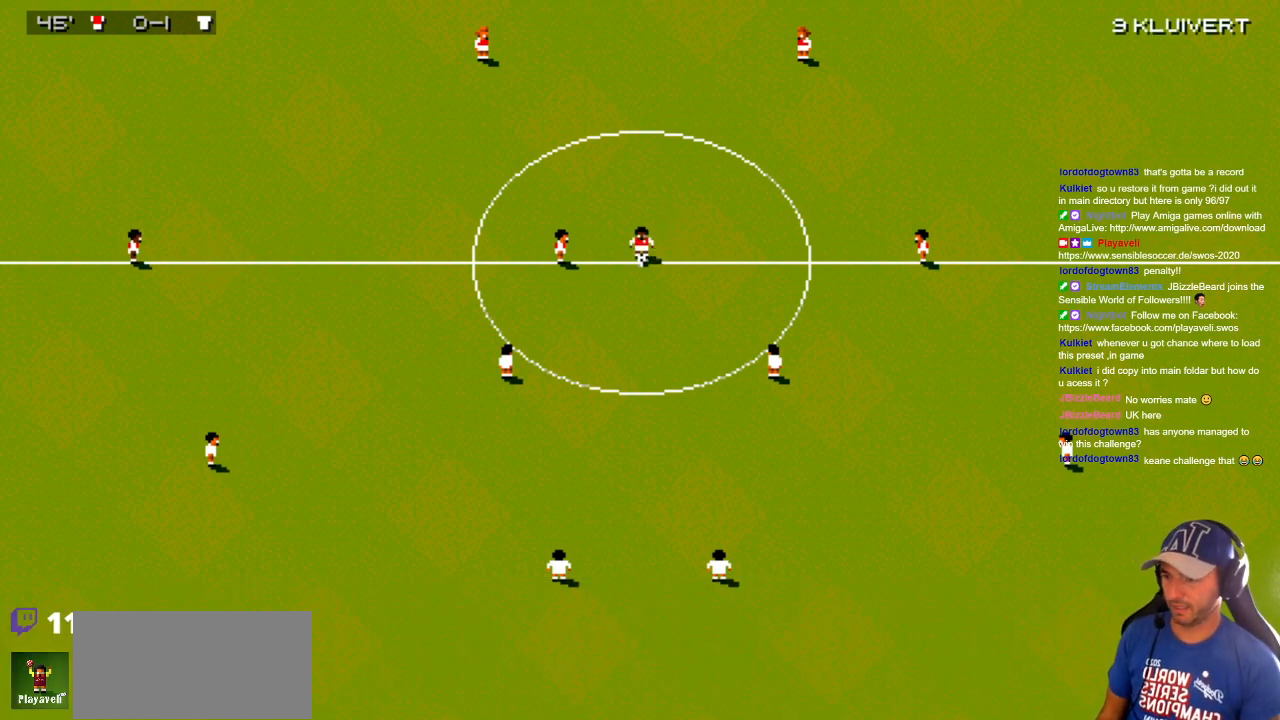
{"buttons": ["DPAD_UP", "DPAD_RIGHT"], "events": [[367, "DPAD_RIGHT", "down"], [483, "DPAD_UP", "down"]]}
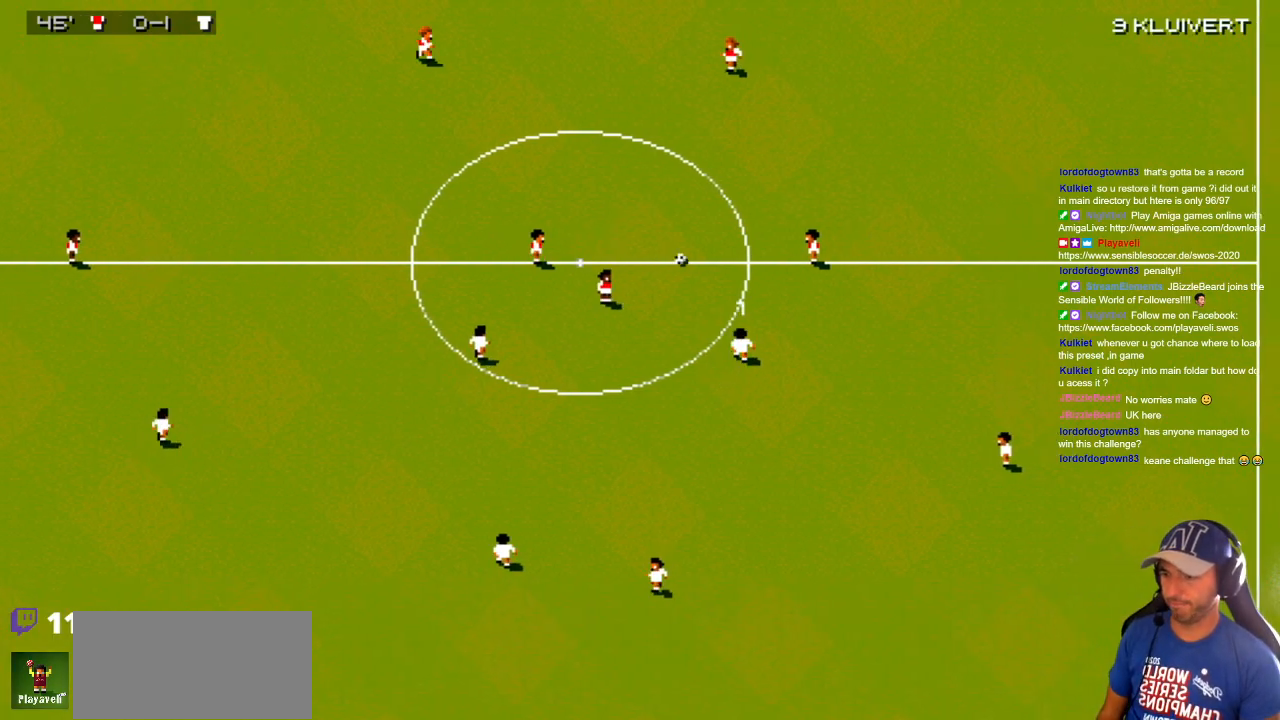
{"buttons": ["DPAD_UP", "DPAD_RIGHT"], "events": [[17, "DPAD_RIGHT", "up"], [217, "DPAD_RIGHT", "down"]]}
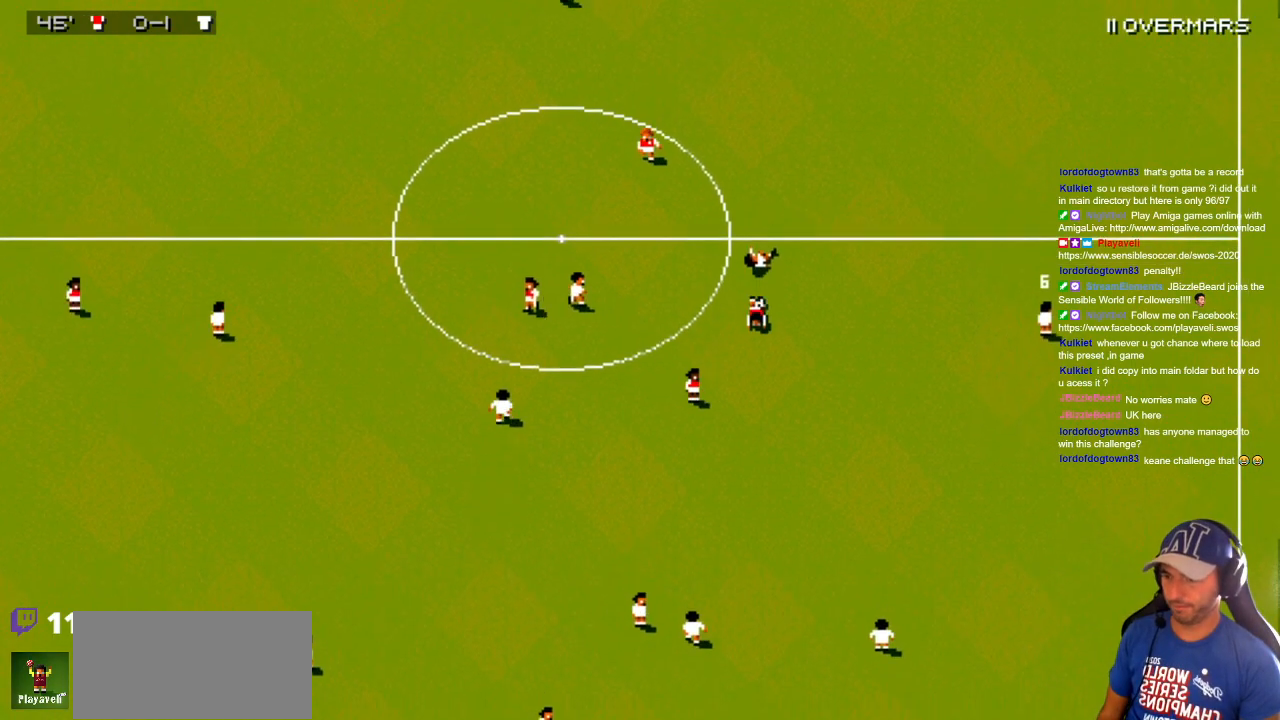
{"buttons": ["DPAD_UP"], "events": [[283, "DPAD_RIGHT", "up"]]}
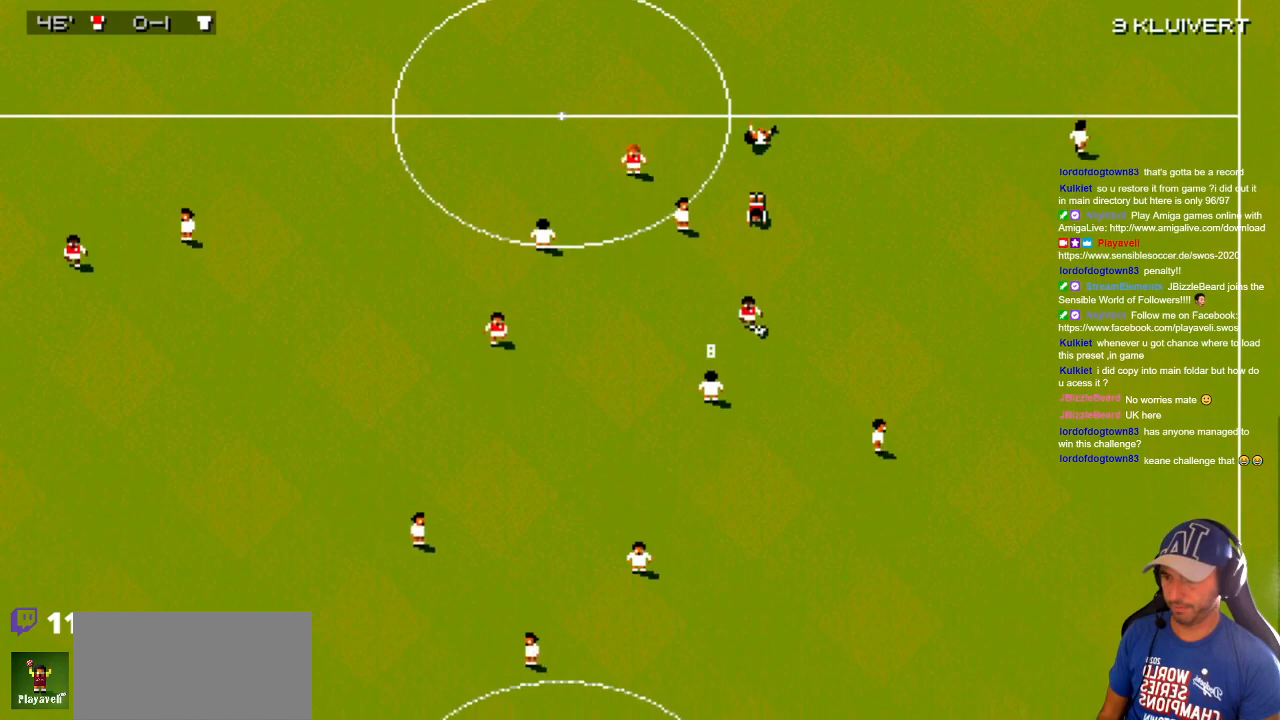
{"buttons": ["DPAD_UP", "DPAD_RIGHT"], "events": [[67, "DPAD_RIGHT", "down"]]}
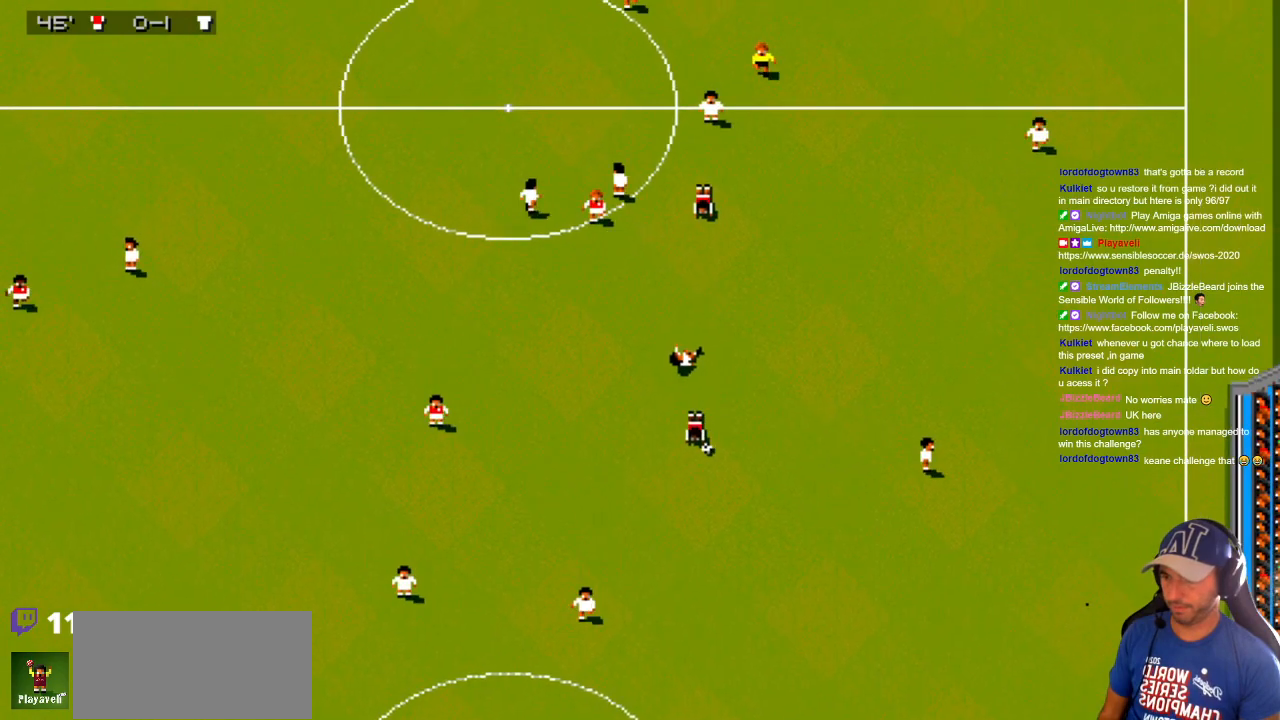
{"buttons": [], "events": [[217, "DPAD_UP", "up"], [250, "DPAD_RIGHT", "up"]]}